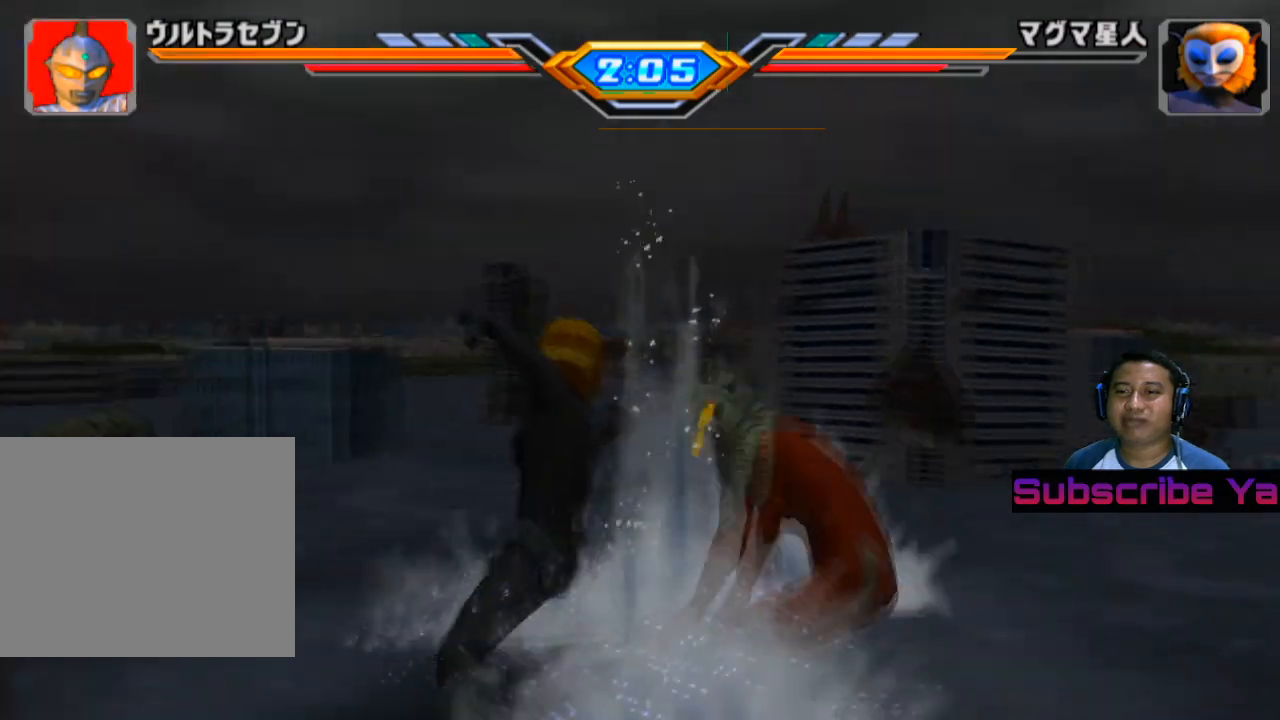
Gameplay with a controller (PlayStation layout); each line is a JSON object with the inputs held at the frame after it. "events" lists button and stick changes between this image and that frame as [ms after this image, input, new state], when the widget could be followed in between. Not read: L3 R3 right_stick.
{"buttons": [], "left_stick": "up-left", "events": [[60, "CIRCLE", "down"], [200, "CIRCLE", "up"], [320, "CIRCLE", "down"], [480, "CIRCLE", "up"]]}
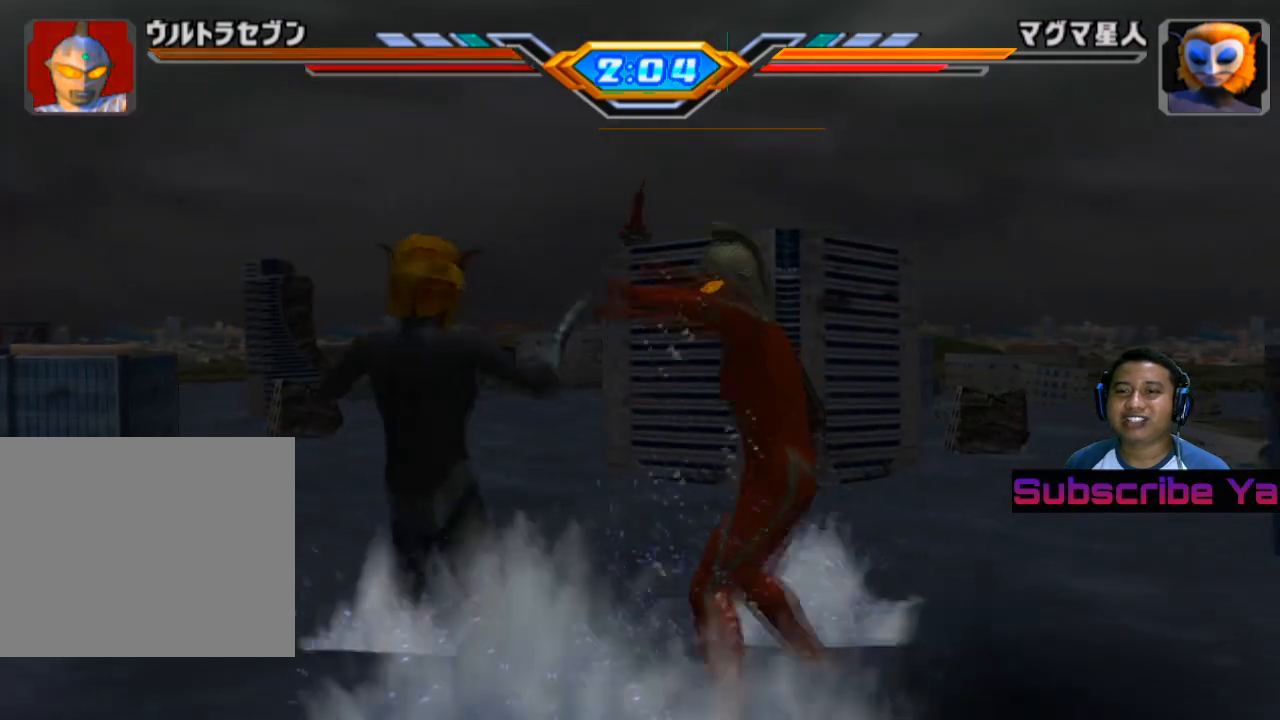
{"buttons": [], "left_stick": "center", "events": [[60, "CIRCLE", "down"], [180, "CIRCLE", "up"], [280, "CIRCLE", "down"], [340, "left_stick", "center"], [420, "CIRCLE", "up"]]}
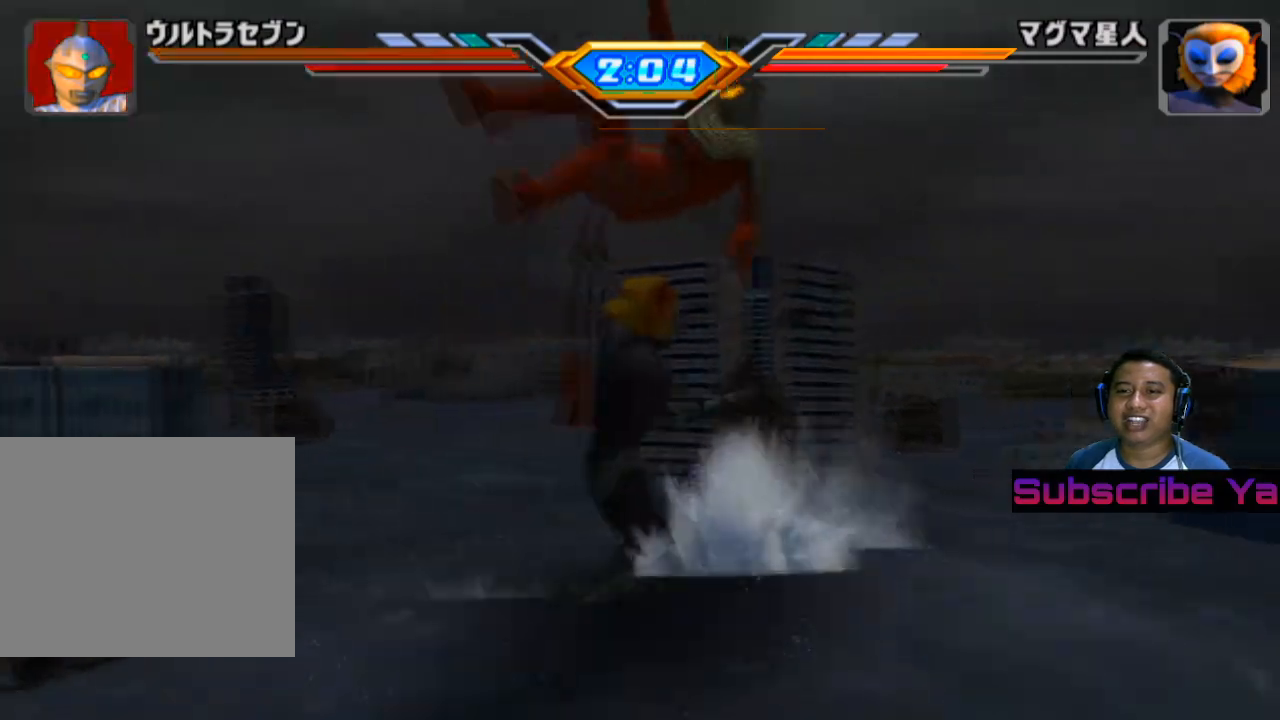
{"buttons": [], "left_stick": "center", "events": [[80, "CIRCLE", "down"], [340, "CIRCLE", "up"]]}
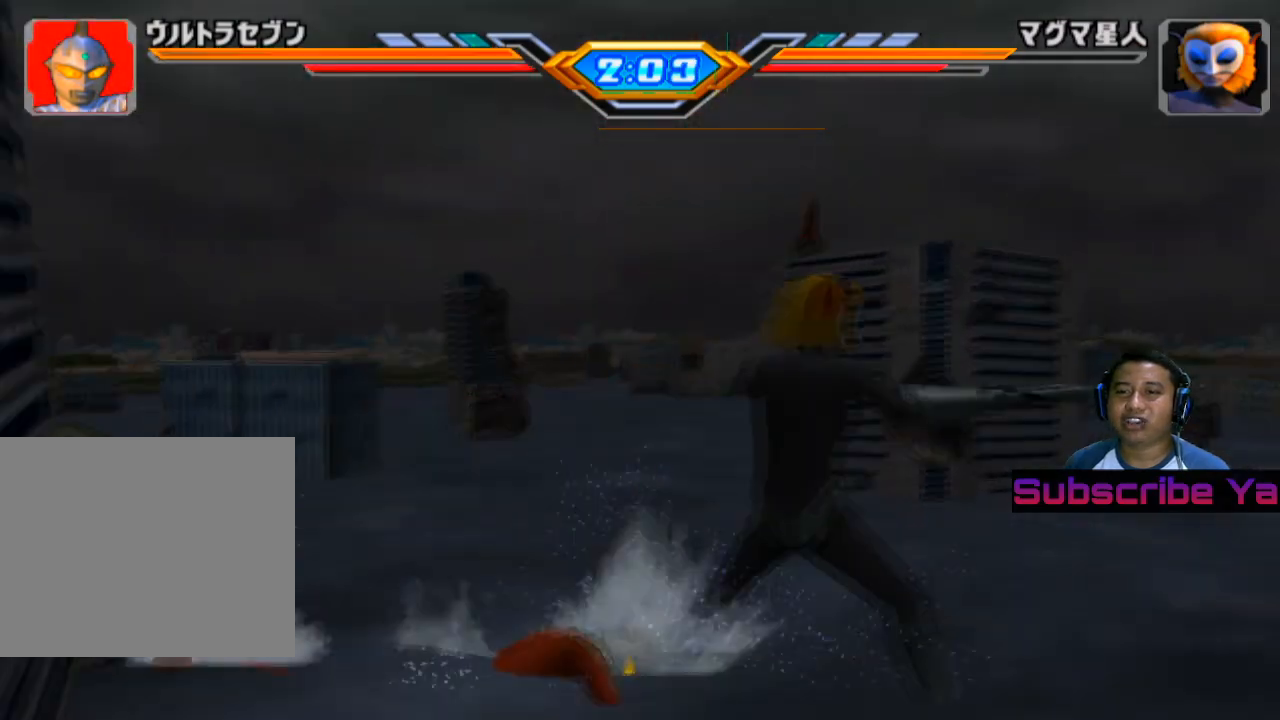
{"buttons": ["CIRCLE"], "left_stick": "up-right", "events": [[80, "left_stick", "up-right"], [100, "CIRCLE", "down"], [280, "CIRCLE", "up"], [420, "CIRCLE", "down"]]}
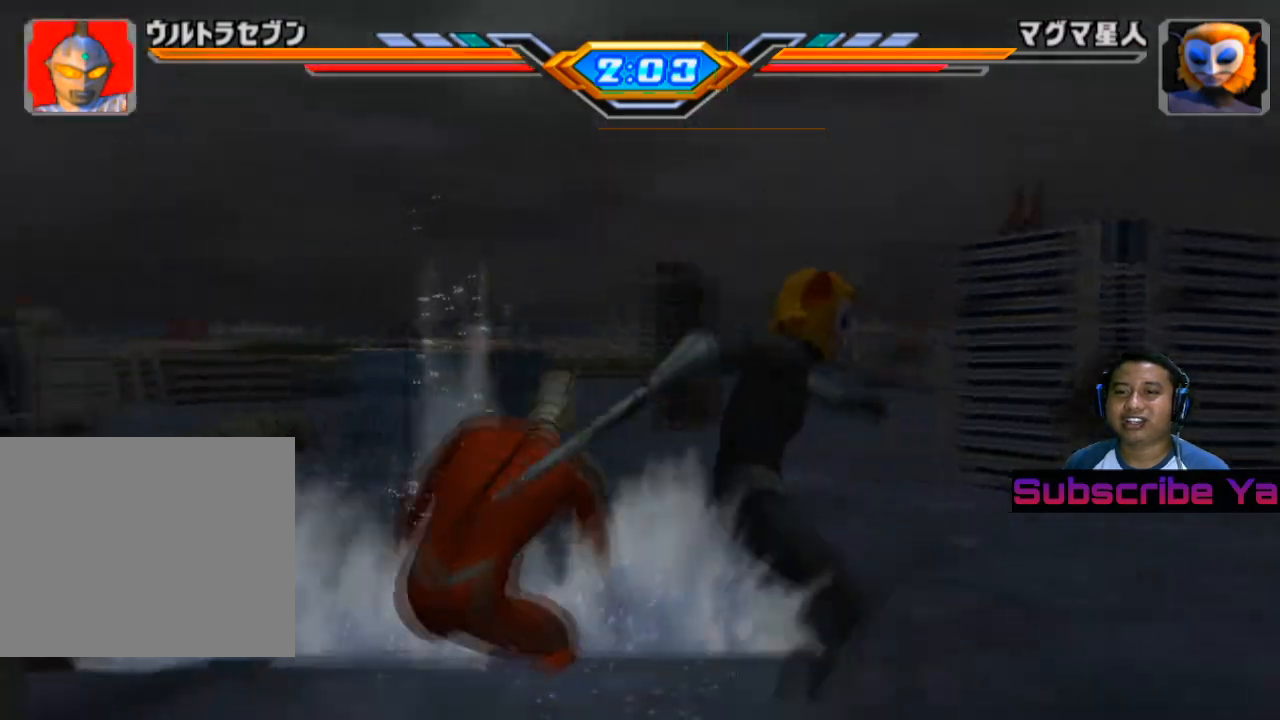
{"buttons": ["CIRCLE"], "left_stick": "up-right", "events": [[40, "CIRCLE", "up"], [160, "CIRCLE", "down"], [300, "CIRCLE", "up"], [360, "CIRCLE", "down"]]}
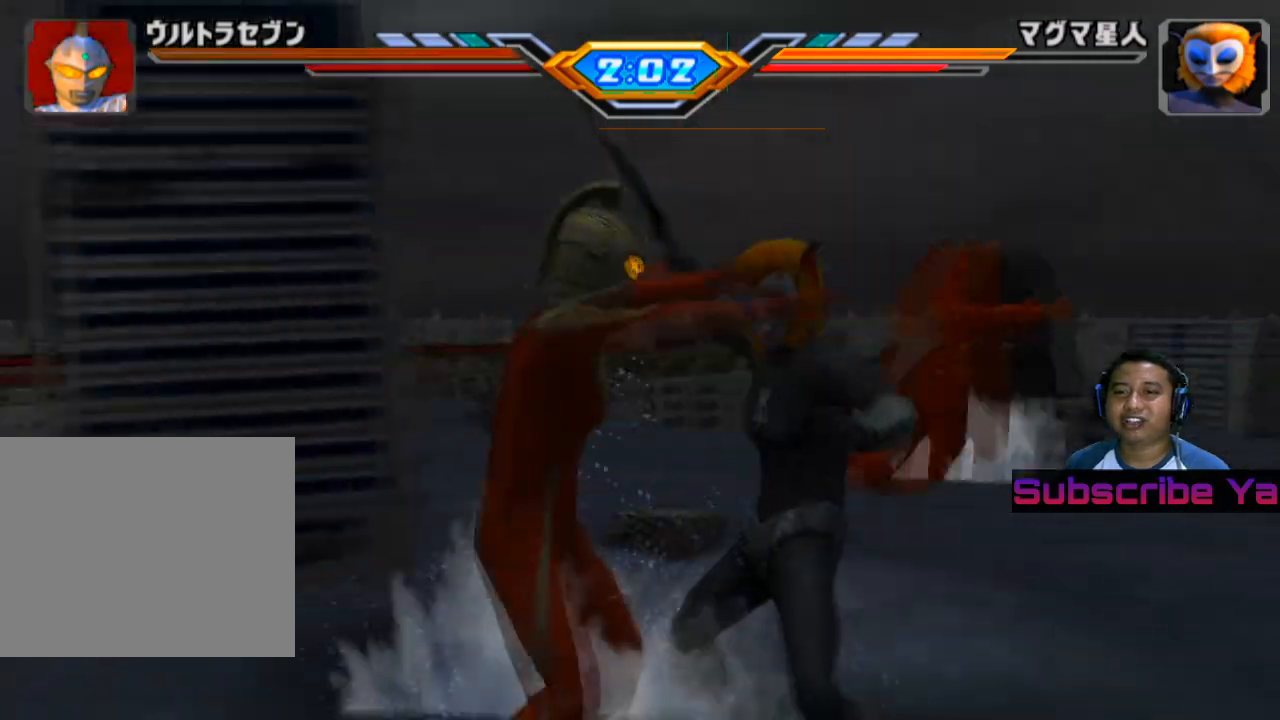
{"buttons": [], "left_stick": "up-right", "events": [[20, "CIRCLE", "up"], [80, "CIRCLE", "down"], [240, "CIRCLE", "up"], [320, "CIRCLE", "down"], [460, "CIRCLE", "up"]]}
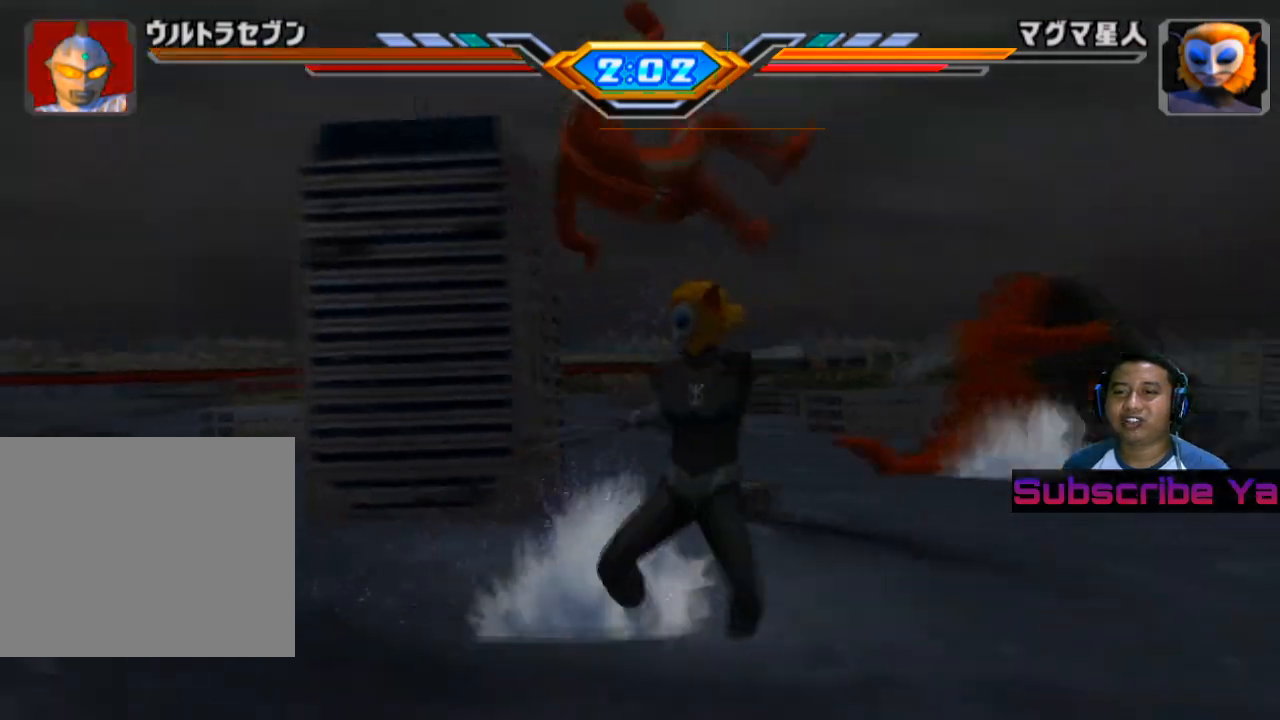
{"buttons": ["CIRCLE"], "left_stick": "center", "events": [[40, "CIRCLE", "down"], [220, "CIRCLE", "up"], [280, "left_stick", "center"], [380, "CIRCLE", "down"]]}
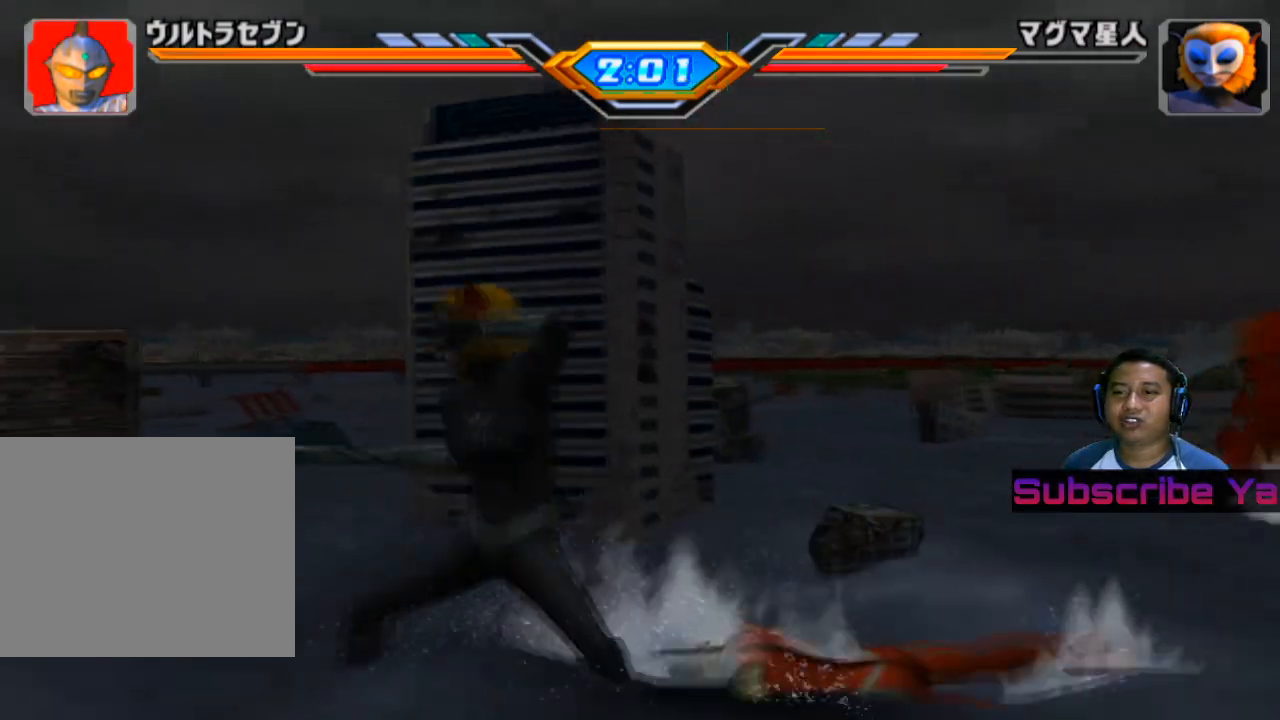
{"buttons": [], "left_stick": "left", "events": [[60, "CIRCLE", "up"], [160, "left_stick", "left"], [260, "CIRCLE", "down"], [440, "CIRCLE", "up"]]}
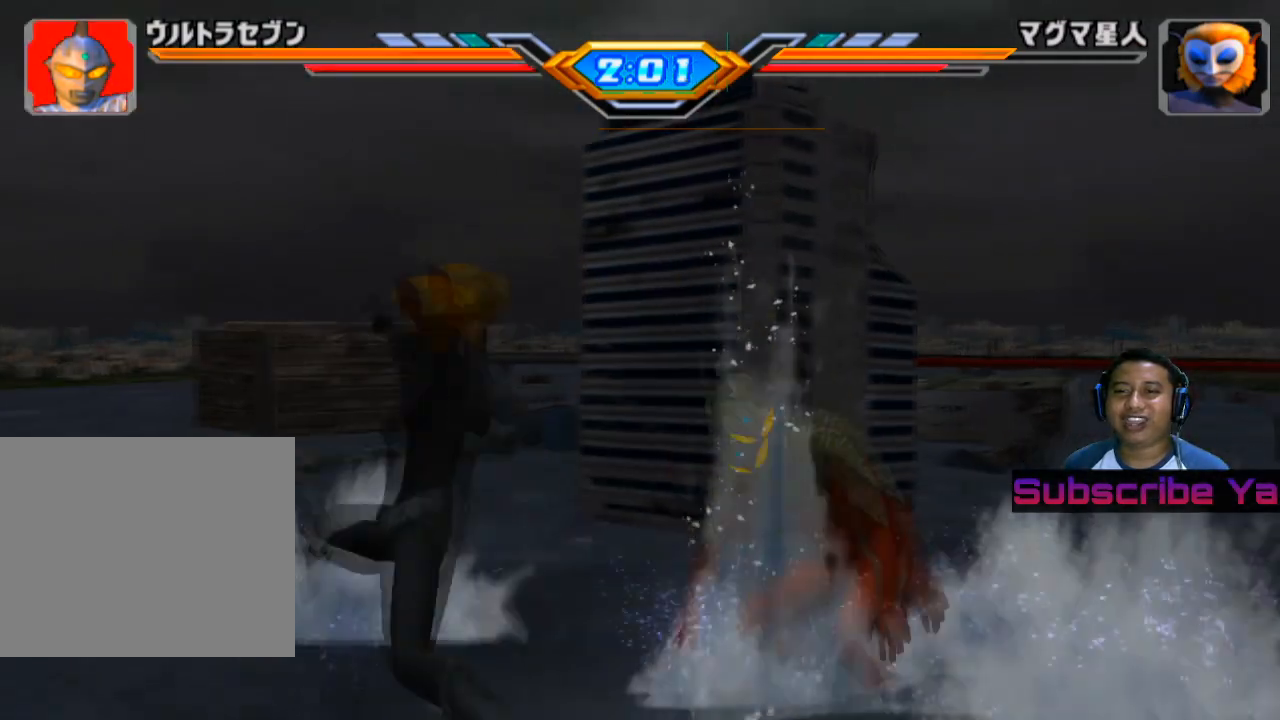
{"buttons": [], "left_stick": "left", "events": [[40, "CIRCLE", "down"], [200, "CIRCLE", "up"], [320, "CIRCLE", "down"], [480, "CIRCLE", "up"]]}
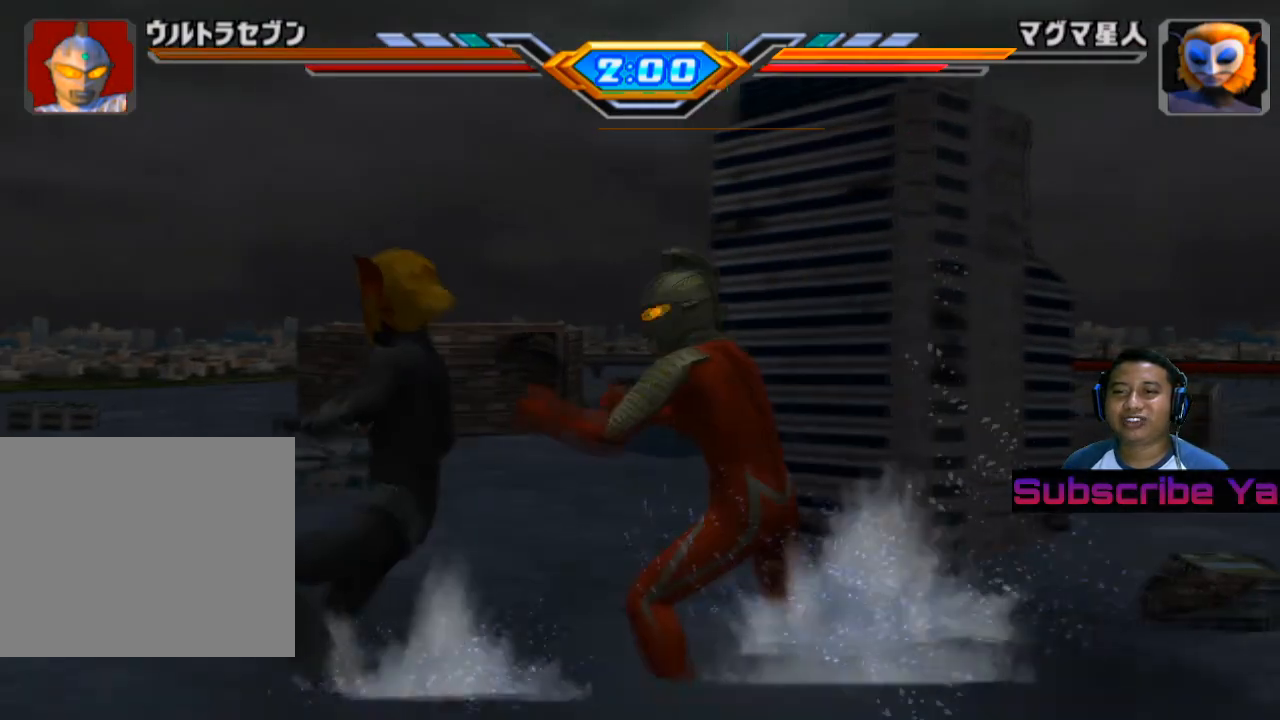
{"buttons": ["CIRCLE"], "left_stick": "center", "events": [[80, "CIRCLE", "down"], [200, "CIRCLE", "up"], [300, "CIRCLE", "down"], [420, "CIRCLE", "up"], [440, "left_stick", "center"], [500, "CIRCLE", "down"]]}
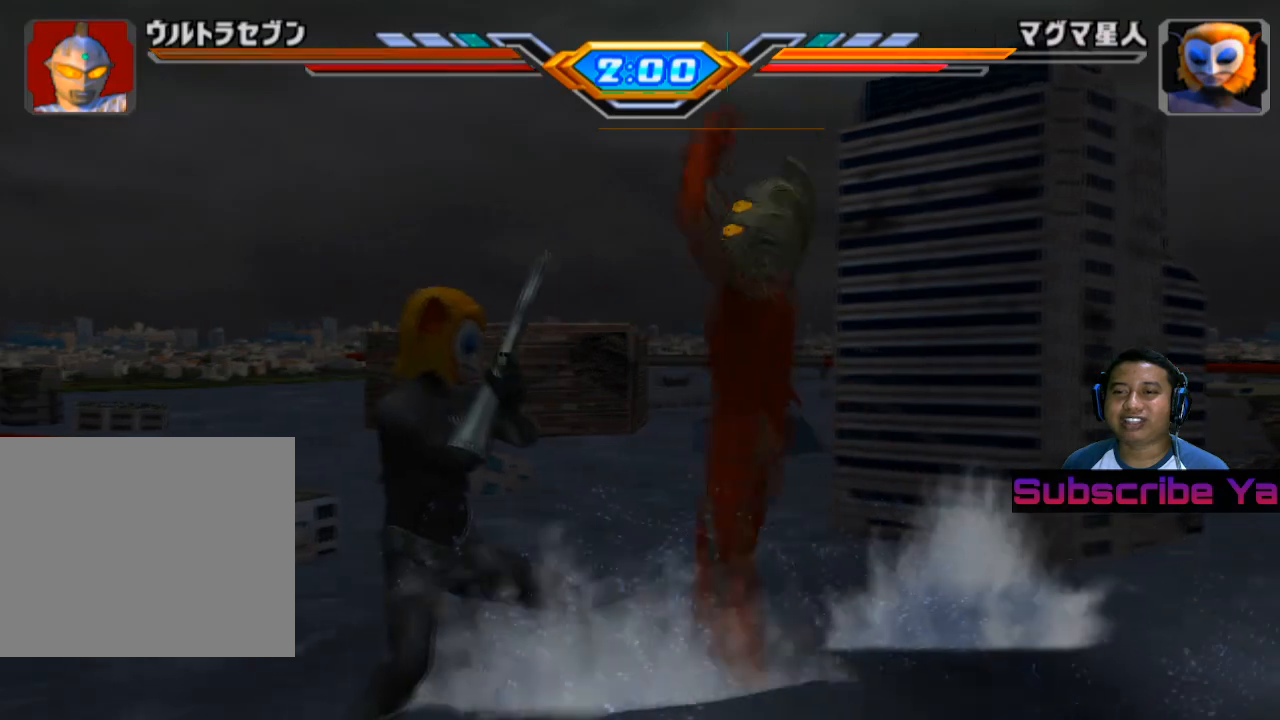
{"buttons": [], "left_stick": "center", "events": [[120, "CIRCLE", "up"], [220, "CIRCLE", "down"], [440, "CIRCLE", "up"]]}
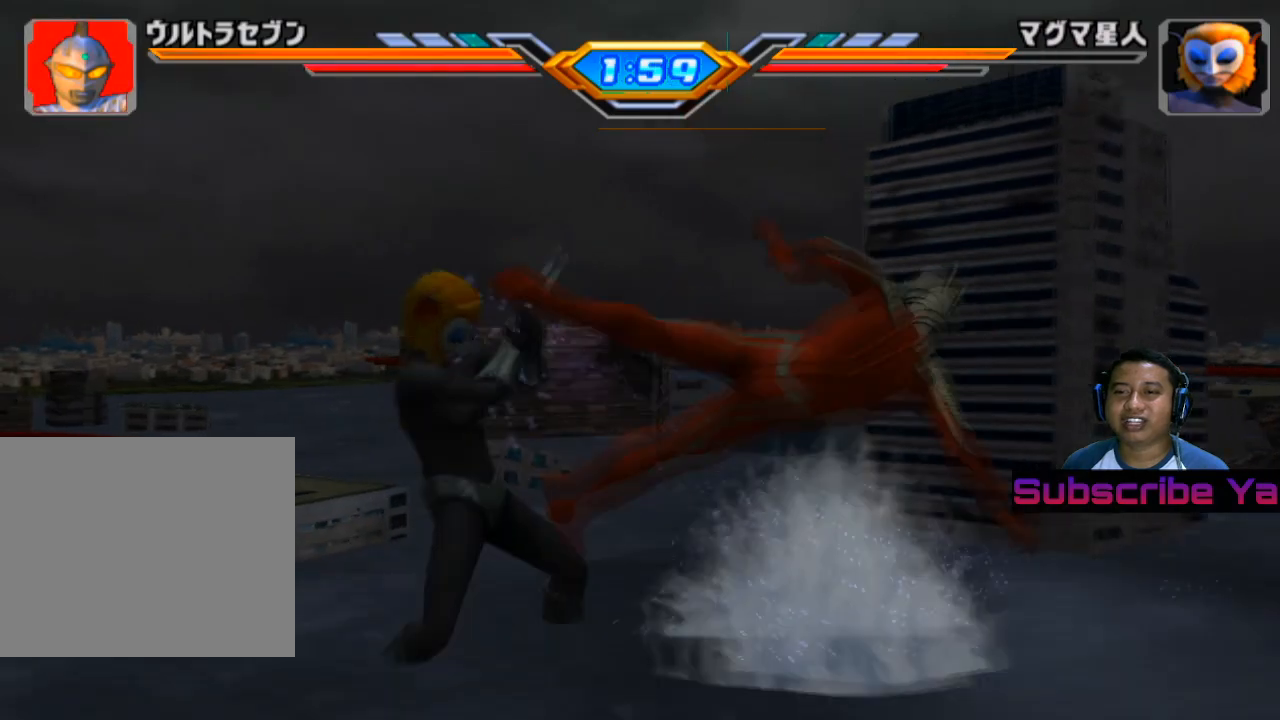
{"buttons": [], "left_stick": "up-left", "events": [[140, "CIRCLE", "down"], [300, "CIRCLE", "up"], [420, "left_stick", "up-left"]]}
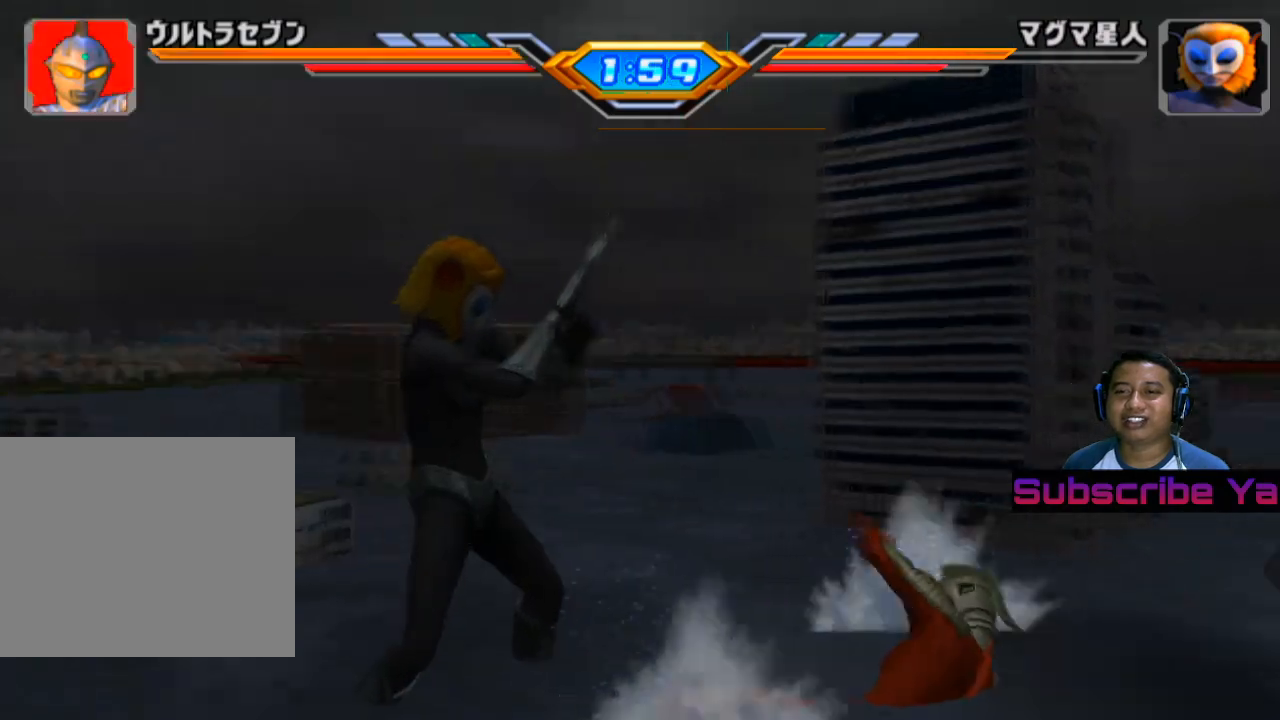
{"buttons": [], "left_stick": "up-left", "events": [[300, "CIRCLE", "down"], [440, "CIRCLE", "up"]]}
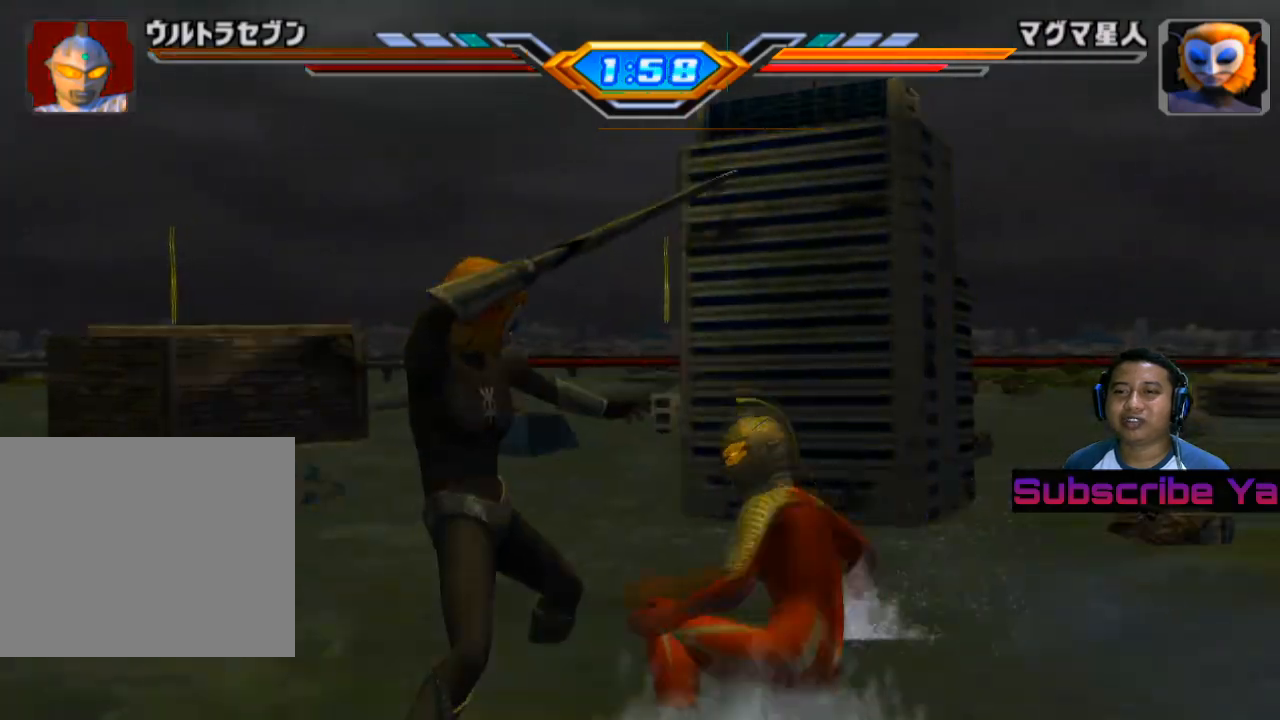
{"buttons": [], "left_stick": "up-left", "events": [[60, "CIRCLE", "down"], [220, "CIRCLE", "up"], [320, "CIRCLE", "down"], [480, "CIRCLE", "up"]]}
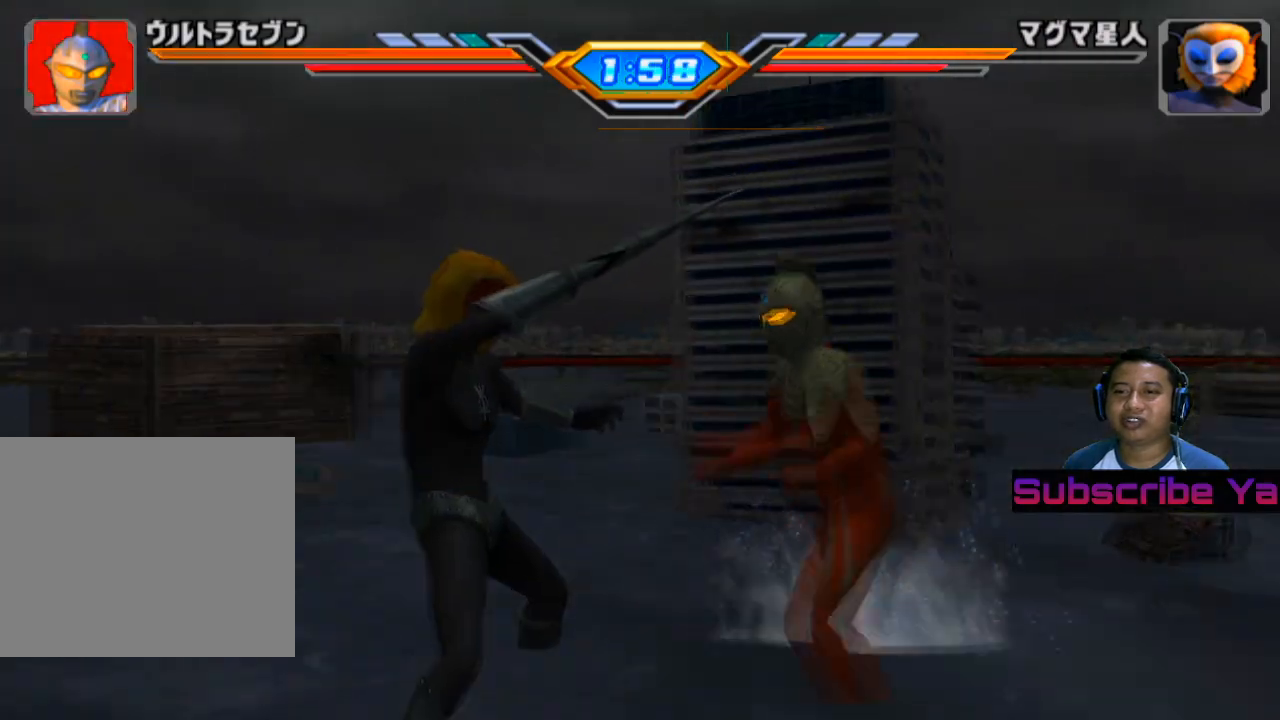
{"buttons": ["CIRCLE"], "left_stick": "center", "events": [[60, "CIRCLE", "down"], [180, "CIRCLE", "up"], [260, "CIRCLE", "down"], [380, "CIRCLE", "up"], [460, "CIRCLE", "down"], [460, "left_stick", "center"]]}
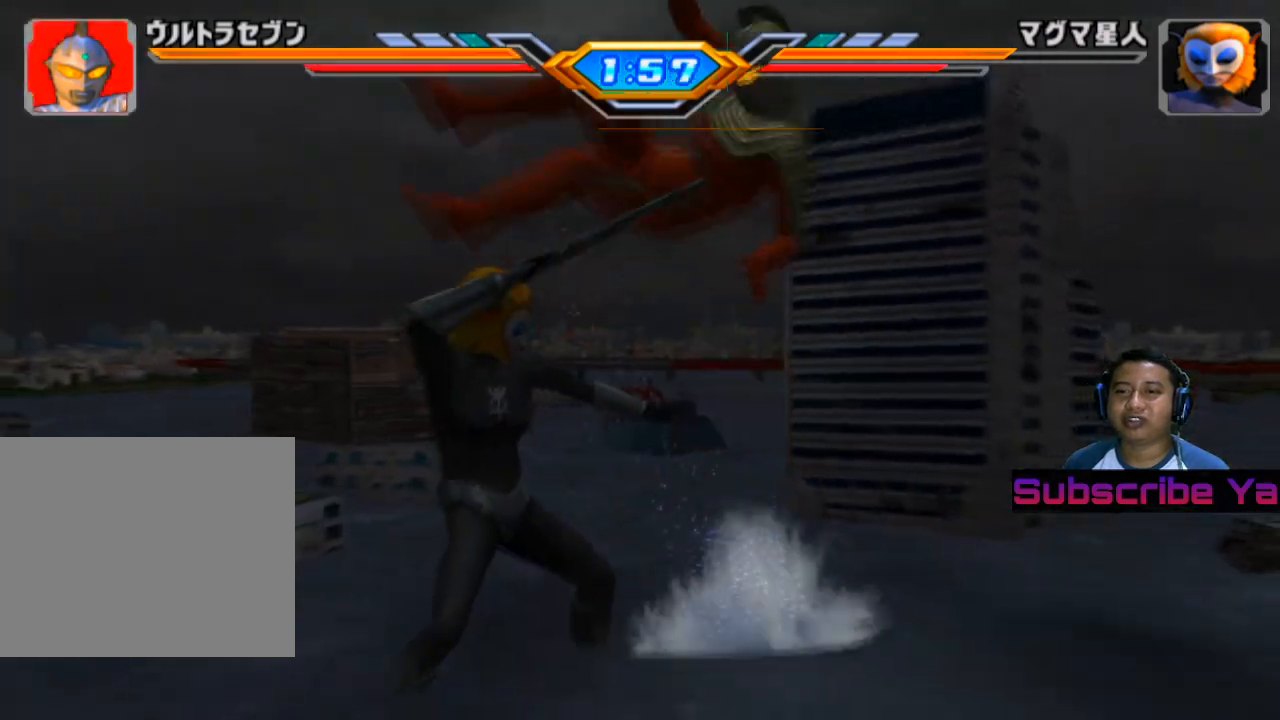
{"buttons": ["CIRCLE"], "left_stick": "center", "events": [[100, "CIRCLE", "up"], [340, "CIRCLE", "down"]]}
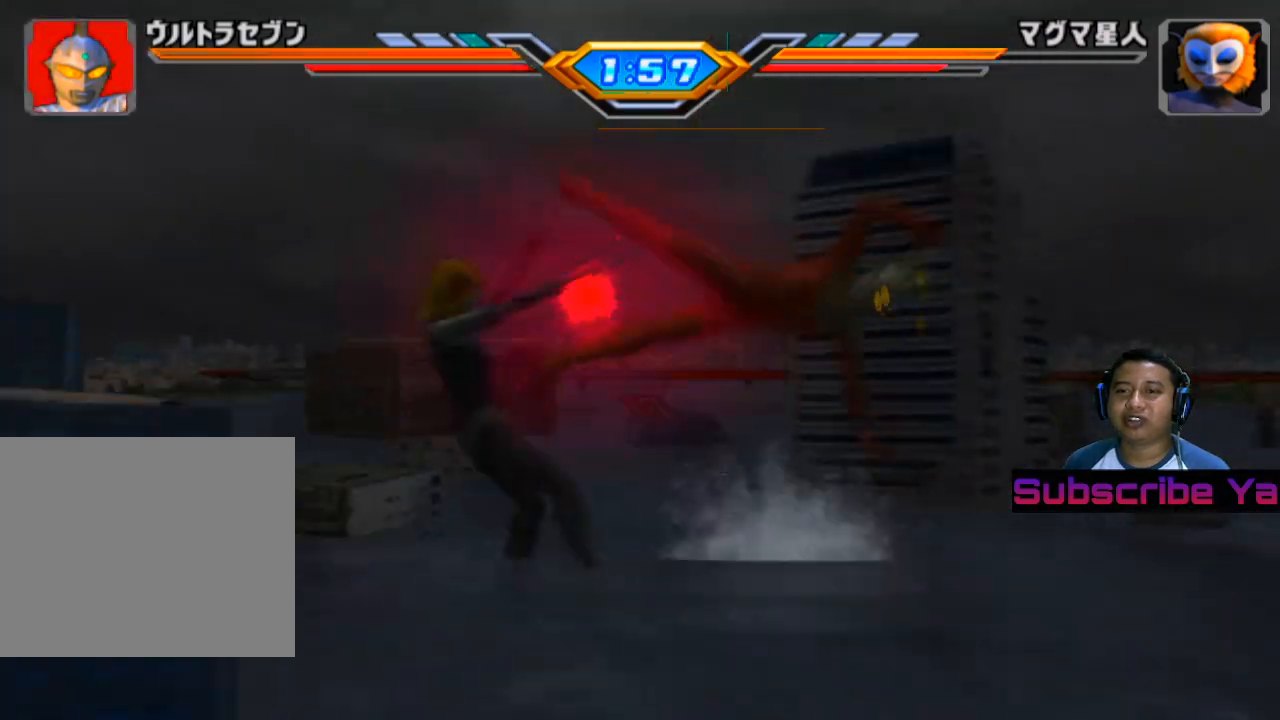
{"buttons": [], "left_stick": "center", "events": [[80, "CIRCLE", "up"]]}
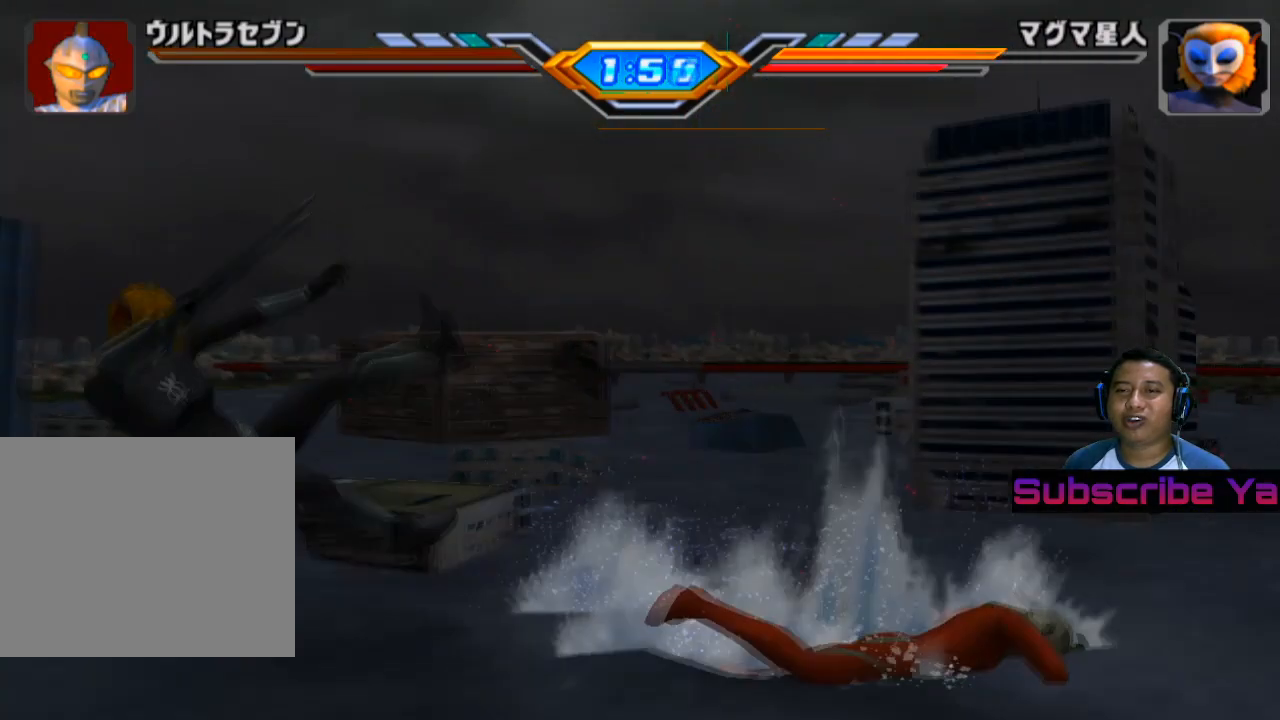
{"buttons": [], "left_stick": "center", "events": []}
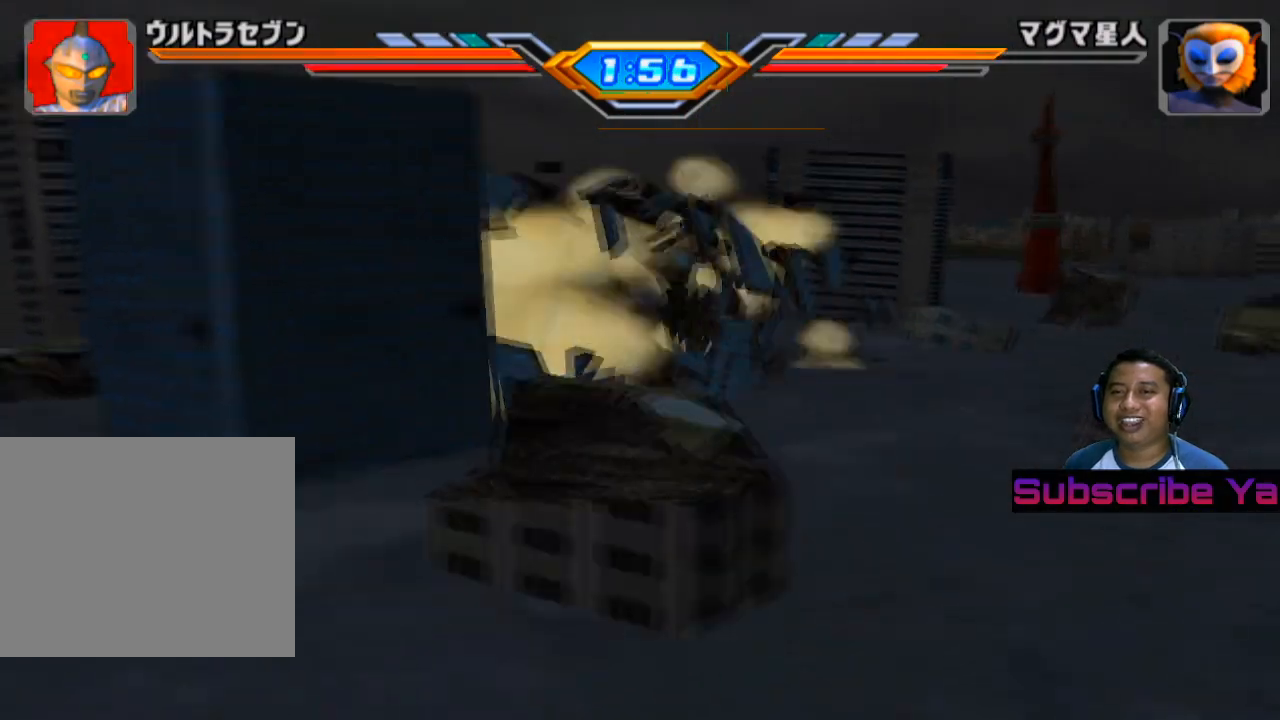
{"buttons": [], "left_stick": "center", "events": []}
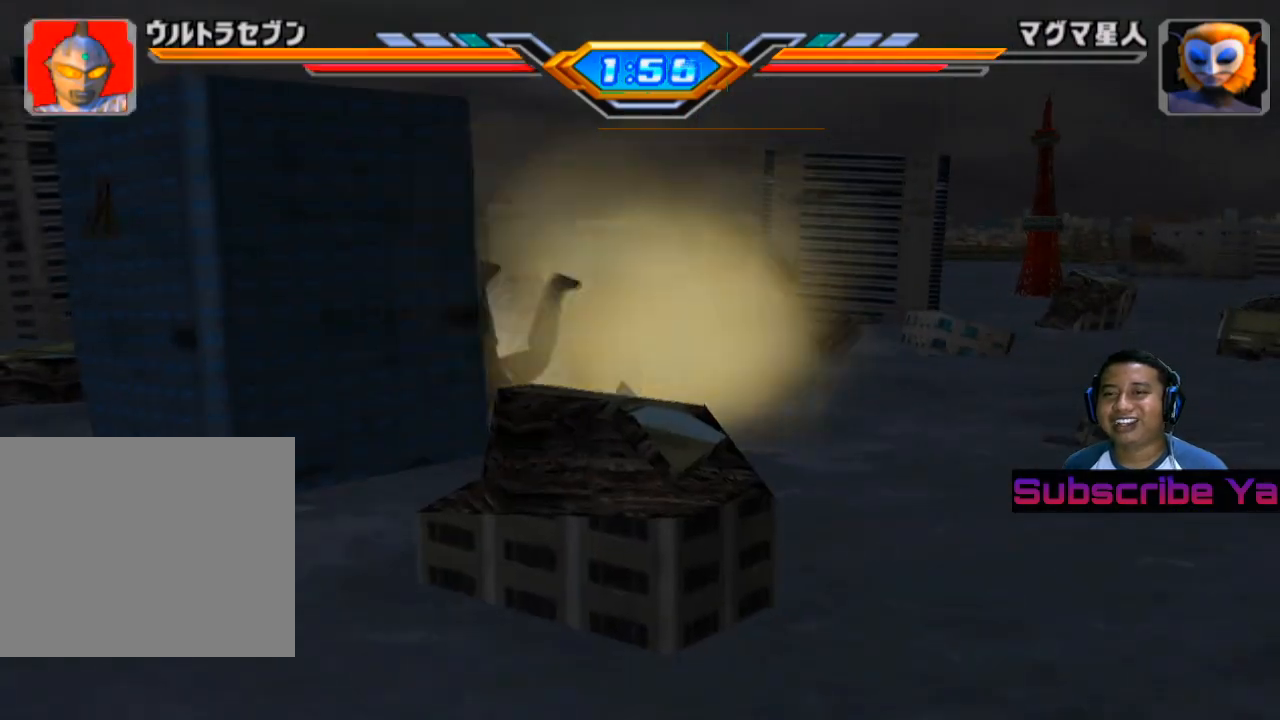
{"buttons": [], "left_stick": "center", "events": []}
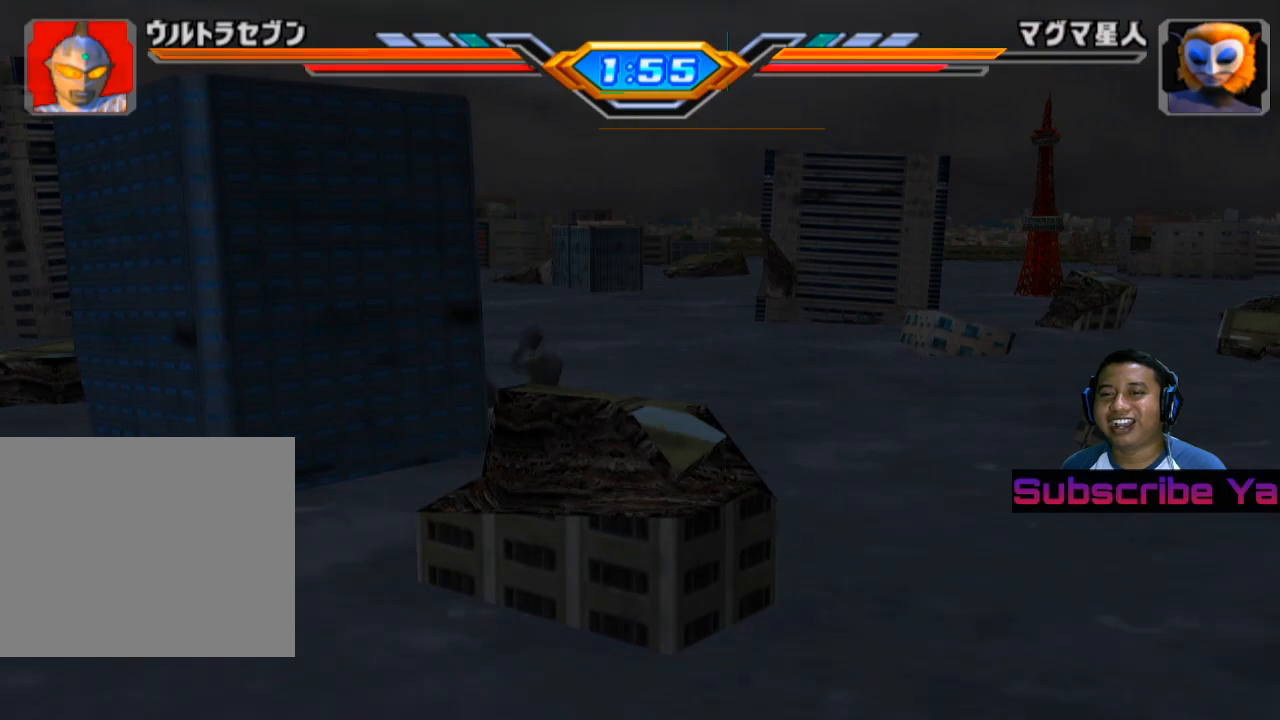
{"buttons": [], "left_stick": "center", "events": []}
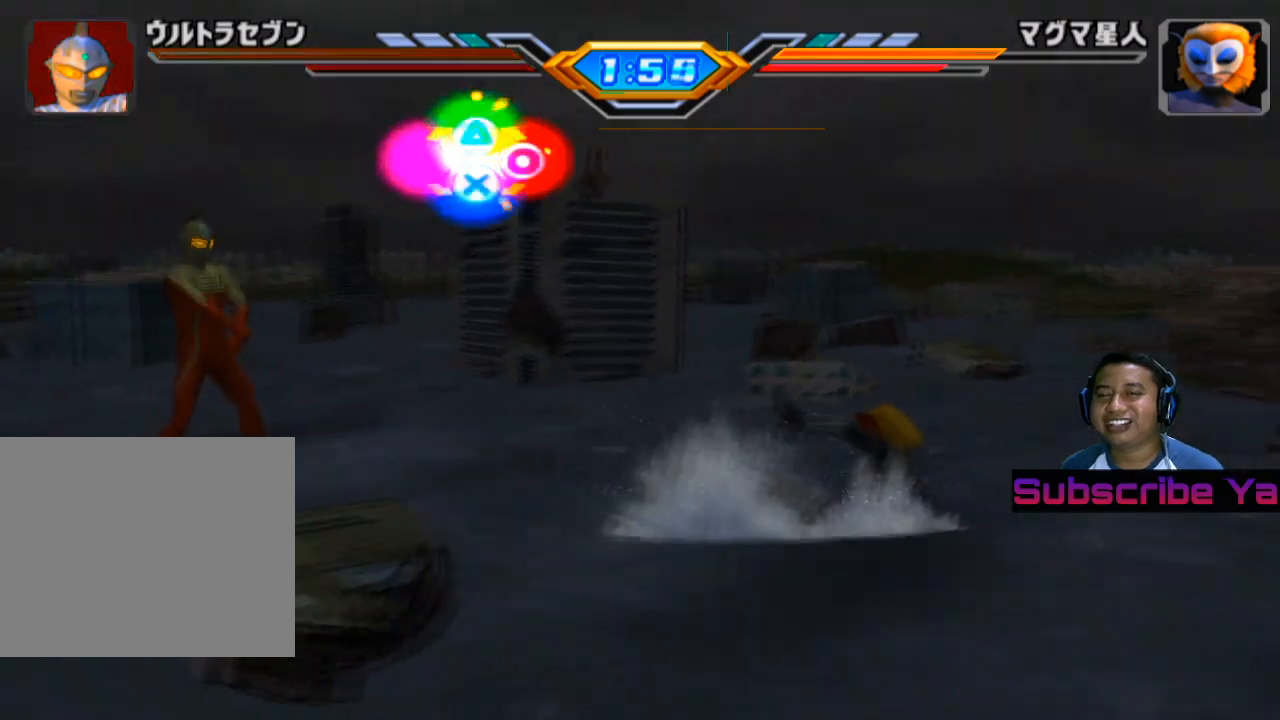
{"buttons": [], "left_stick": "center", "events": []}
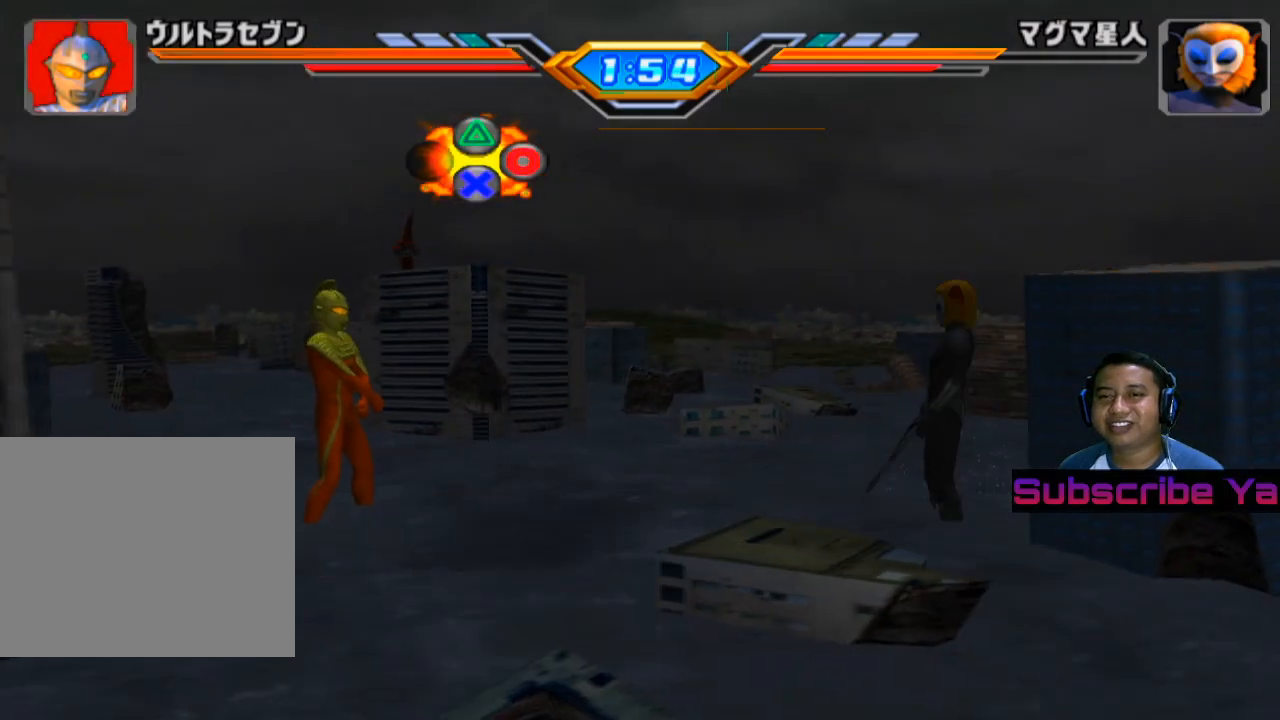
{"buttons": [], "left_stick": "center", "events": []}
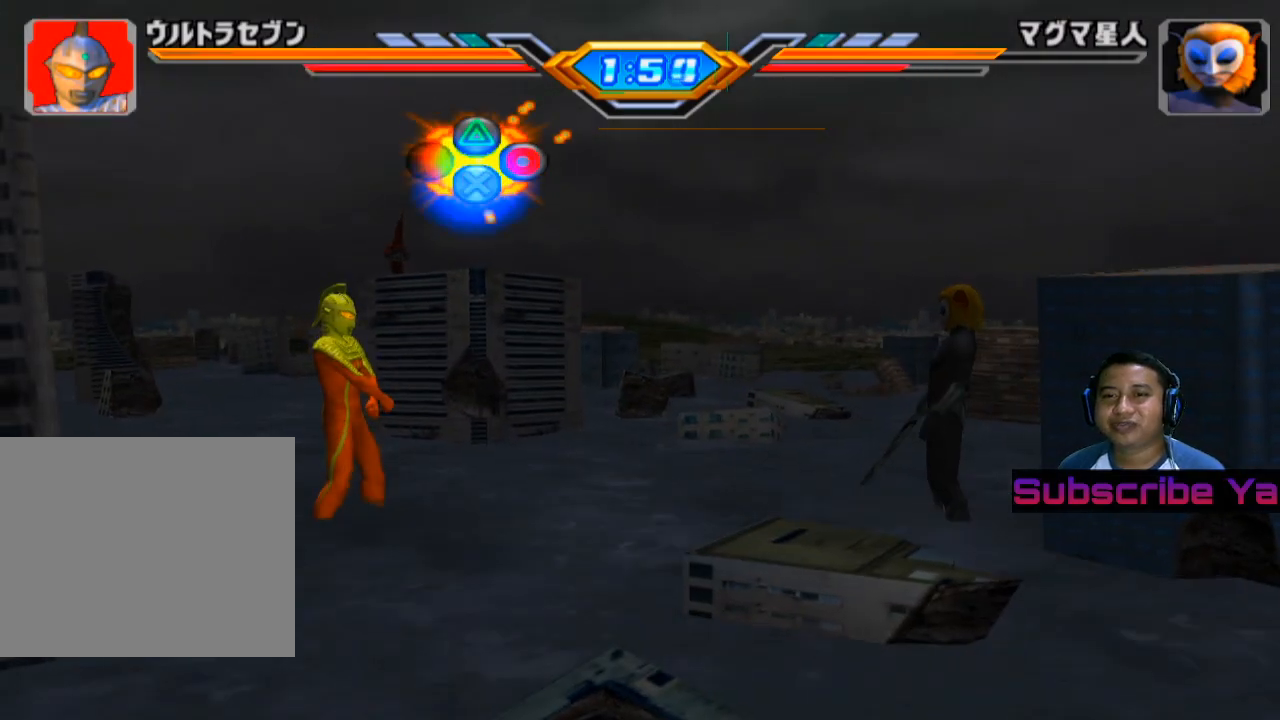
{"buttons": [], "left_stick": "center", "events": []}
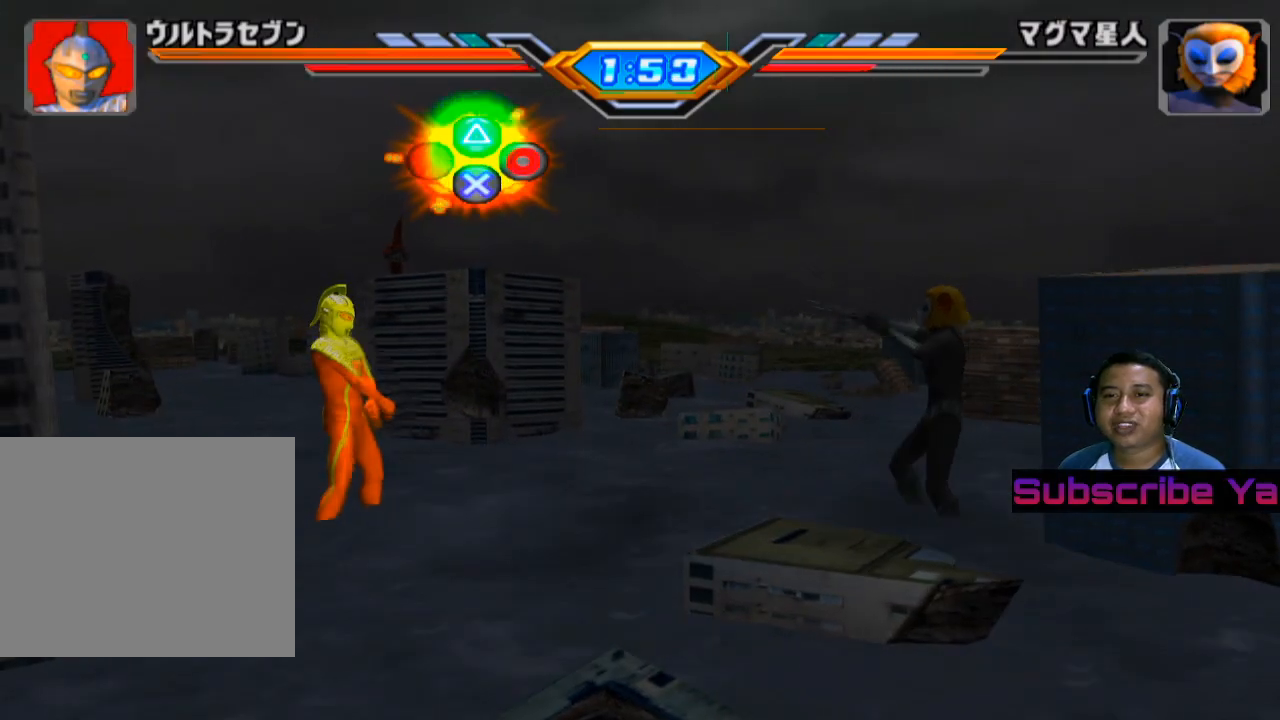
{"buttons": ["CIRCLE"], "left_stick": "center", "events": [[420, "CIRCLE", "down"]]}
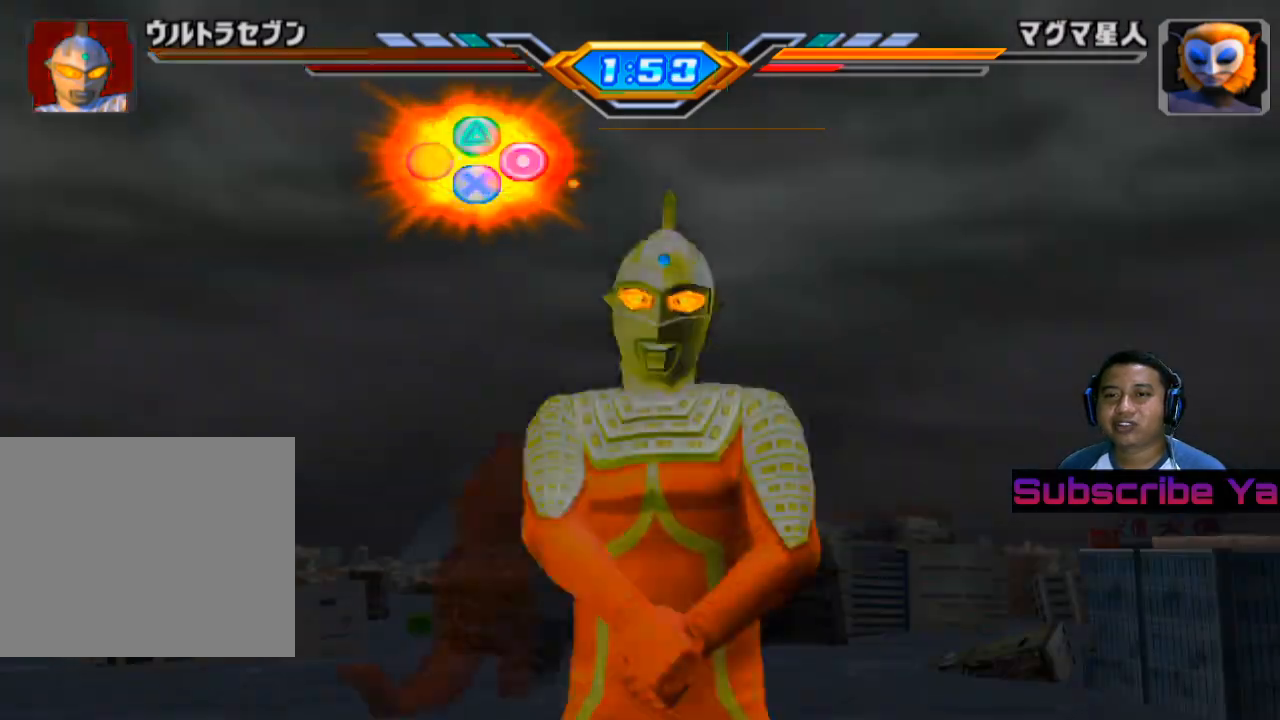
{"buttons": [], "left_stick": "center", "events": [[20, "CIRCLE", "up"], [100, "CIRCLE", "down"], [180, "CIRCLE", "up"], [280, "CIRCLE", "down"], [340, "CIRCLE", "up"], [440, "CIRCLE", "down"], [500, "CIRCLE", "up"]]}
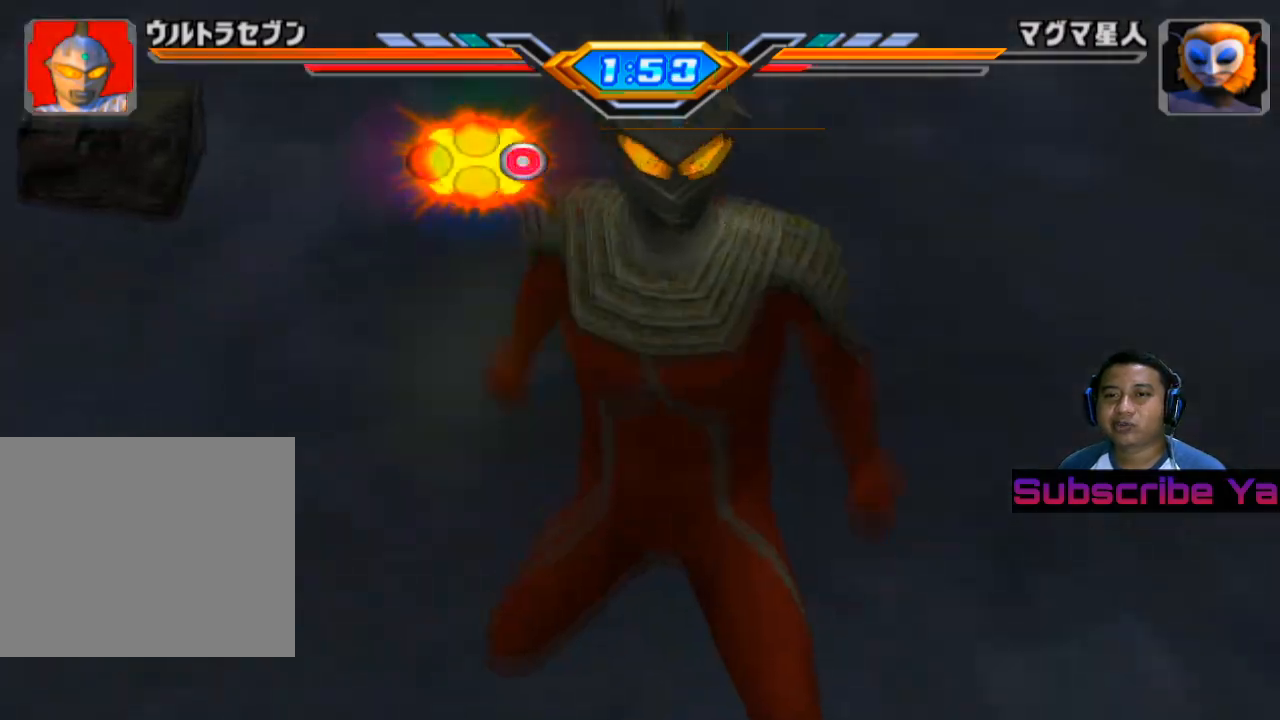
{"buttons": [], "left_stick": "center", "events": [[100, "CIRCLE", "down"], [200, "CIRCLE", "up"], [280, "CIRCLE", "down"], [400, "CIRCLE", "up"]]}
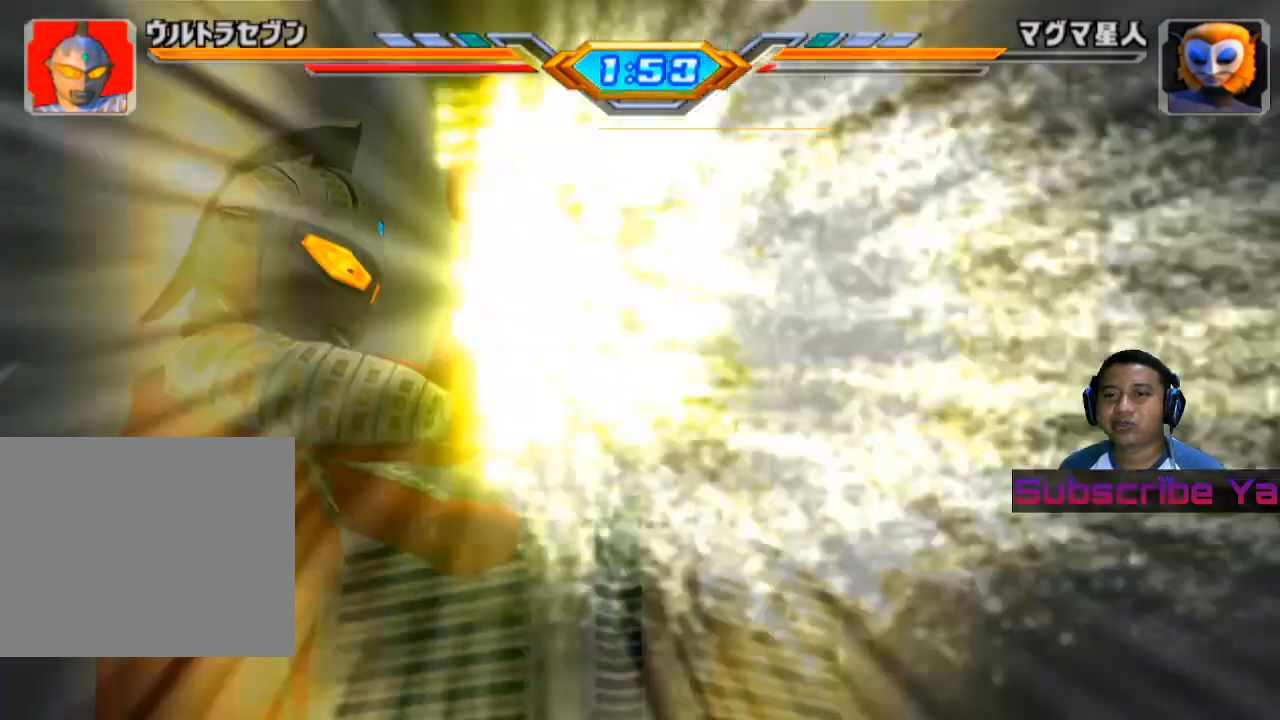
{"buttons": [], "left_stick": "center", "events": []}